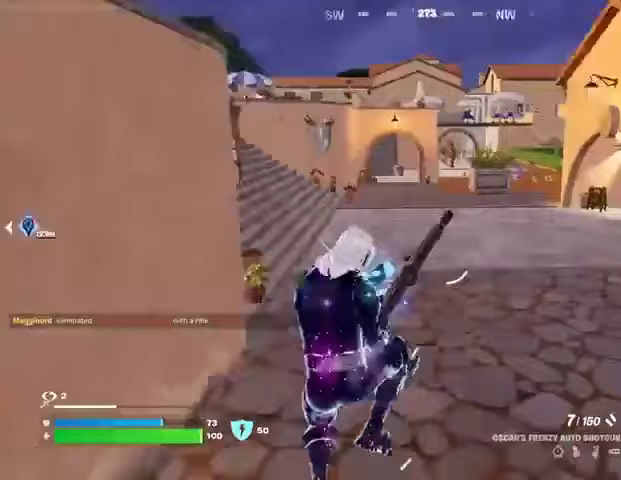
Gameplay with a controller (PlayStation layout); each line is a JSON object with the inputs held at the frame after it. "events" lists button and stick changes between this image and that frame as [ms after this image, input, new state], when the widget could be followed in between. Not read: L1 R1.
{"buttons": [], "left_stick": "up-left", "right_stick": "center", "events": [[100, "right_stick", "center"], [333, "right_stick", "right"], [433, "right_stick", "center"], [500, "left_stick", "up-left"]]}
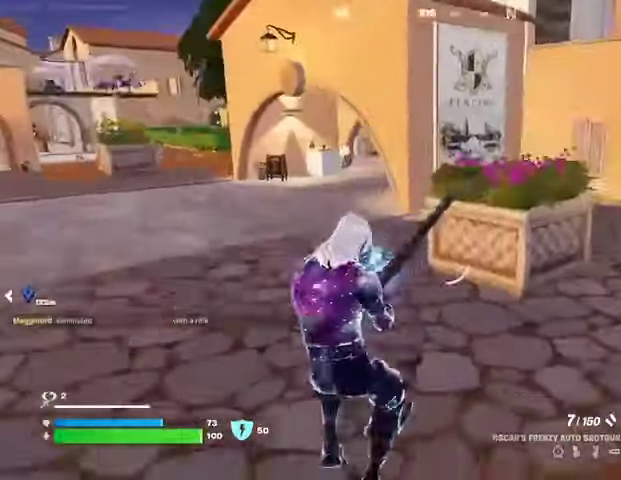
{"buttons": [], "left_stick": "up", "right_stick": "center", "events": [[200, "right_stick", "left"], [333, "right_stick", "center"], [367, "left_stick", "up"]]}
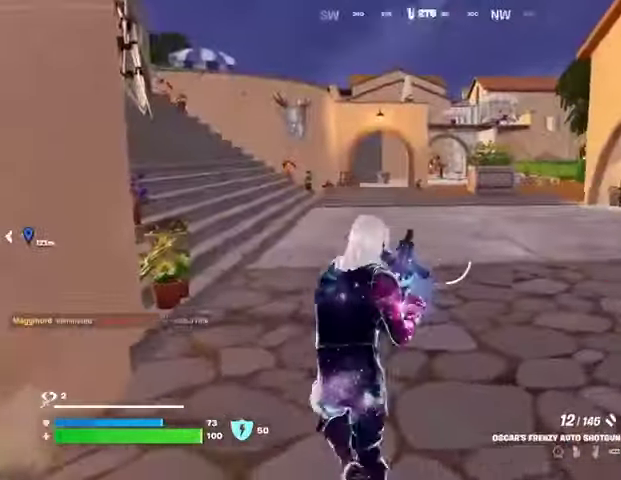
{"buttons": [], "left_stick": "up", "right_stick": "center", "events": [[33, "right_stick", "left"], [167, "right_stick", "center"]]}
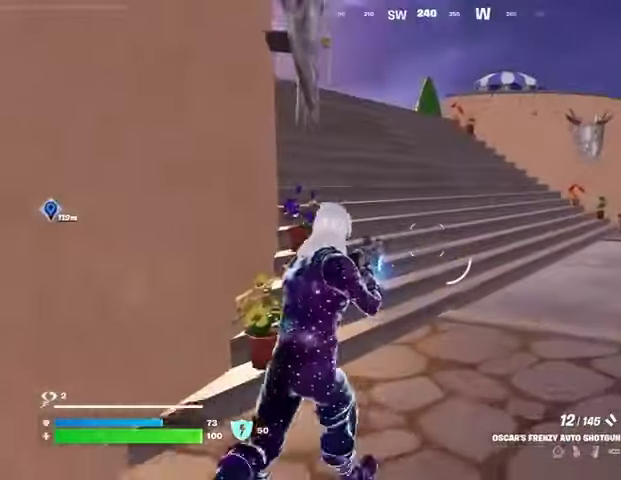
{"buttons": [], "left_stick": "up", "right_stick": "center", "events": [[100, "L3", "down"], [167, "L3", "up"], [233, "CROSS", "down"], [300, "CROSS", "up"], [333, "right_stick", "left"], [500, "right_stick", "center"]]}
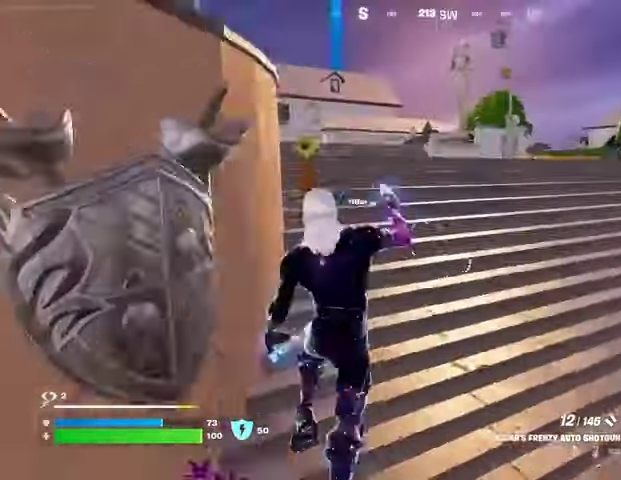
{"buttons": [], "left_stick": "up", "right_stick": "center", "events": [[167, "right_stick", "left"], [267, "right_stick", "center"]]}
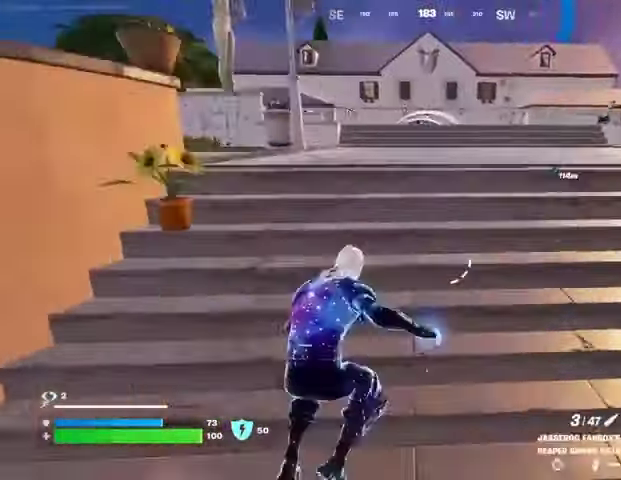
{"buttons": [], "left_stick": "up-left", "right_stick": "center", "events": [[233, "left_stick", "up-left"]]}
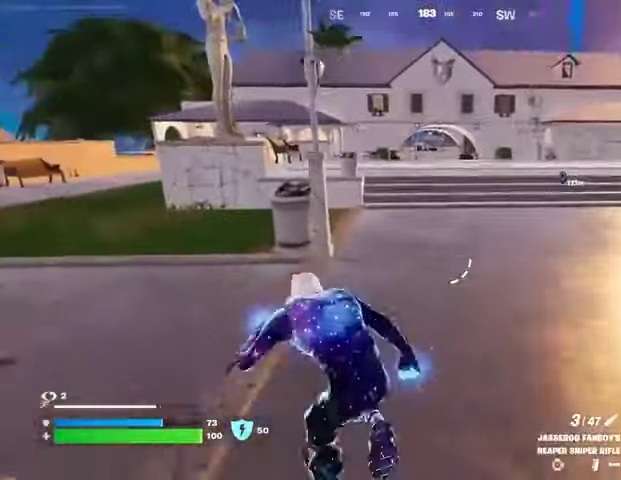
{"buttons": [], "left_stick": "up", "right_stick": "right", "events": [[100, "right_stick", "left"], [233, "left_stick", "up"], [233, "right_stick", "center"], [467, "right_stick", "right"]]}
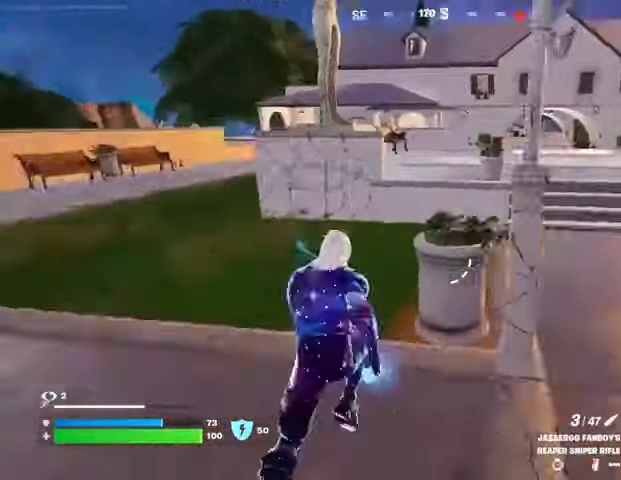
{"buttons": [], "left_stick": "up", "right_stick": "center", "events": [[33, "right_stick", "center"], [300, "CROSS", "down"], [367, "CROSS", "up"]]}
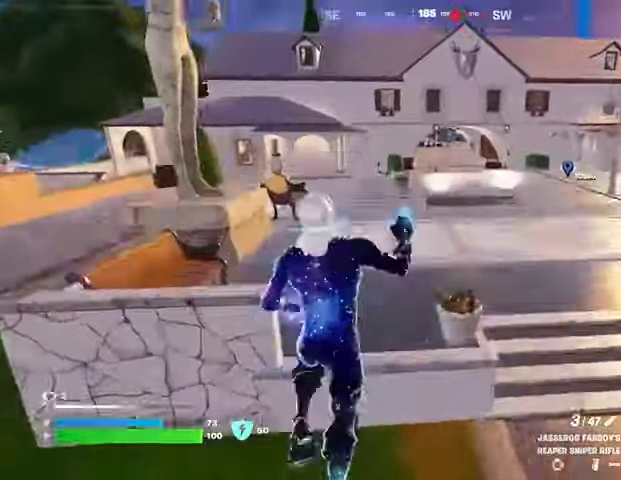
{"buttons": [], "left_stick": "up", "right_stick": "right", "events": [[33, "right_stick", "left"], [133, "right_stick", "center"], [467, "right_stick", "right"]]}
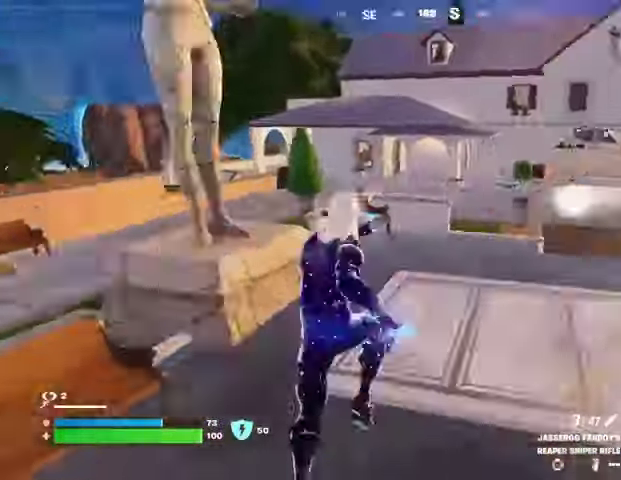
{"buttons": [], "left_stick": "up-left", "right_stick": "center", "events": [[100, "right_stick", "center"], [167, "left_stick", "up-left"]]}
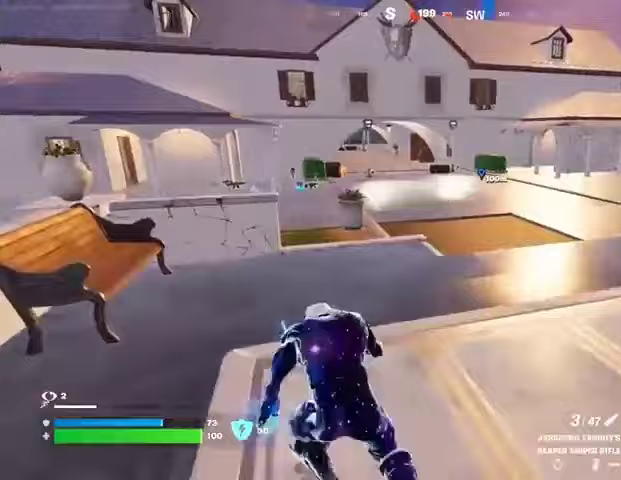
{"buttons": [], "left_stick": "up-left", "right_stick": "left", "events": [[333, "CROSS", "down"], [367, "CROSS", "up"], [400, "right_stick", "left"]]}
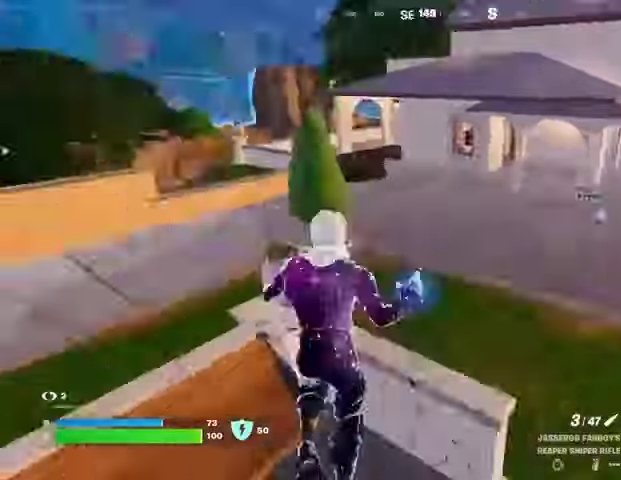
{"buttons": [], "left_stick": "up", "right_stick": "center", "events": [[100, "right_stick", "center"], [133, "left_stick", "up"], [300, "right_stick", "right"], [500, "right_stick", "center"]]}
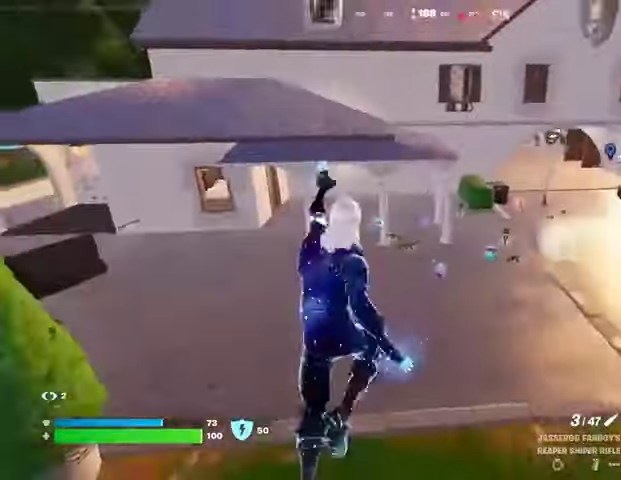
{"buttons": [], "left_stick": "up", "right_stick": "center", "events": []}
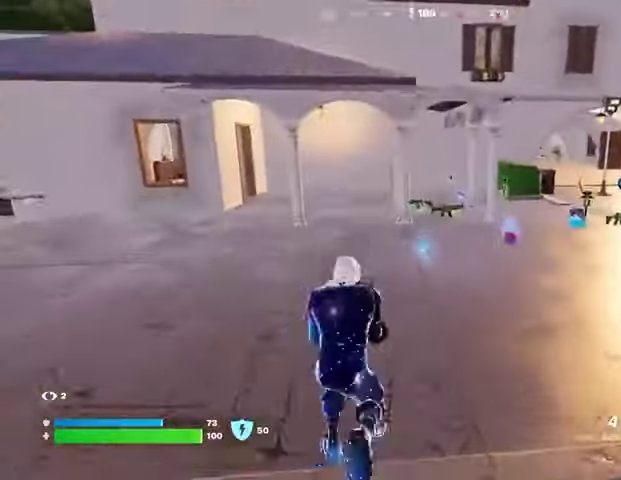
{"buttons": [], "left_stick": "up", "right_stick": "center", "events": [[400, "SQUARE", "down"], [467, "SQUARE", "up"]]}
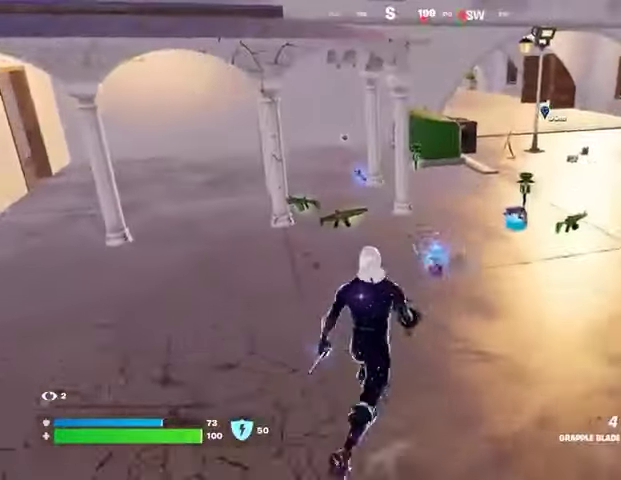
{"buttons": [], "left_stick": "up-right", "right_stick": "center", "events": [[367, "right_stick", "up"], [500, "left_stick", "up-right"], [500, "right_stick", "center"]]}
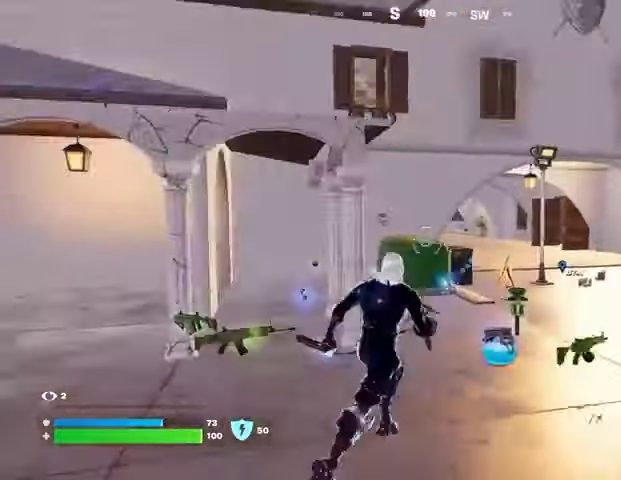
{"buttons": ["R2"], "left_stick": "up-right", "right_stick": "center", "events": [[400, "R2", "down"]]}
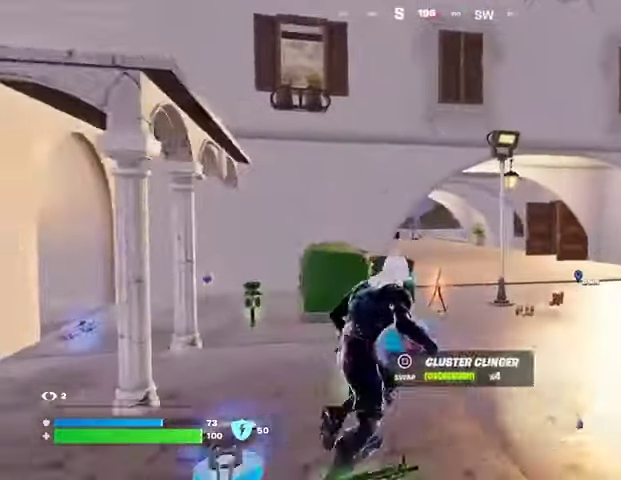
{"buttons": ["R2"], "left_stick": "up-right", "right_stick": "center", "events": []}
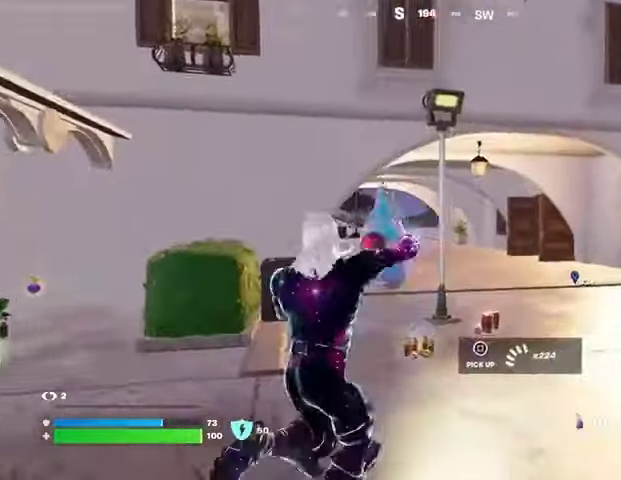
{"buttons": ["R2"], "left_stick": "up-left", "right_stick": "center", "events": [[67, "left_stick", "up"], [133, "right_stick", "right"], [200, "left_stick", "up-left"], [367, "right_stick", "center"]]}
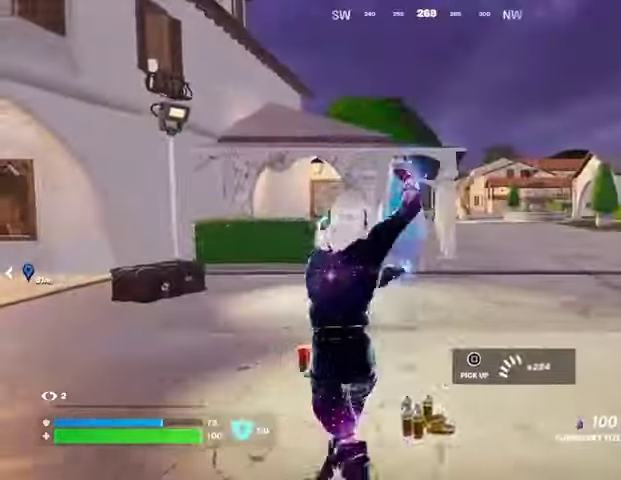
{"buttons": ["R2"], "left_stick": "right", "right_stick": "left", "events": [[167, "left_stick", "up"], [367, "left_stick", "up-right"], [400, "right_stick", "left"], [467, "left_stick", "right"]]}
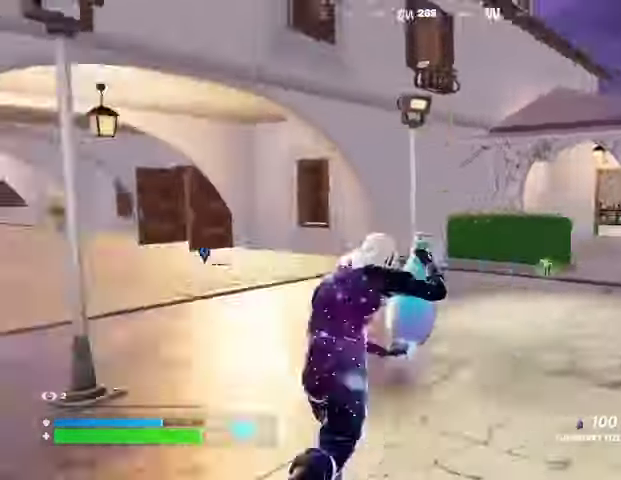
{"buttons": ["R2"], "left_stick": "down-left", "right_stick": "center", "events": [[100, "left_stick", "down"], [167, "right_stick", "center"], [367, "left_stick", "down-left"]]}
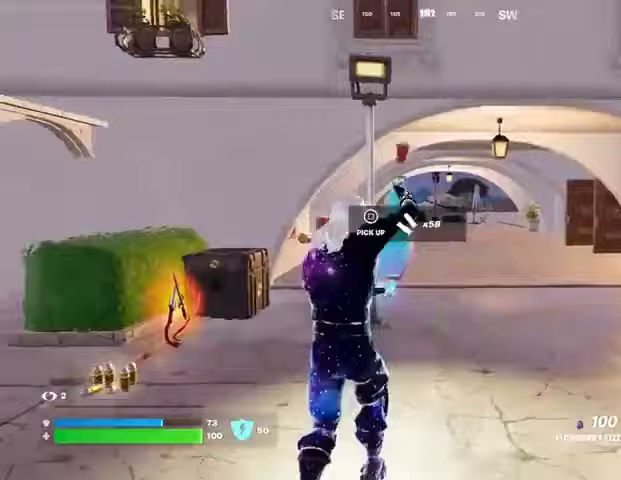
{"buttons": ["R2"], "left_stick": "up-left", "right_stick": "center", "events": [[33, "right_stick", "left"], [100, "left_stick", "left"], [300, "left_stick", "up-left"], [367, "right_stick", "center"]]}
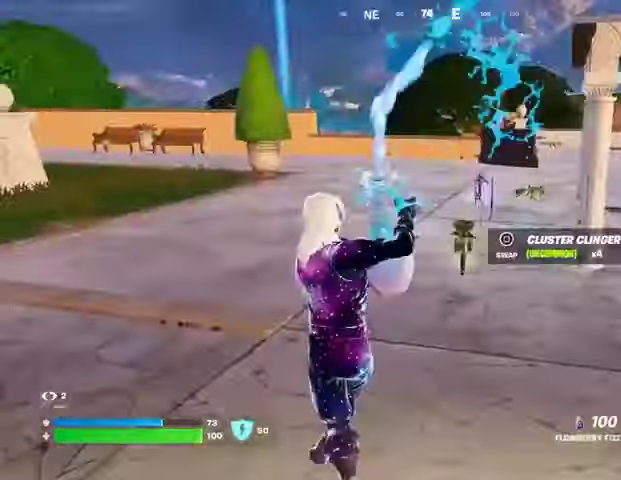
{"buttons": ["CROSS", "R2"], "left_stick": "up", "right_stick": "center", "events": [[200, "left_stick", "up"], [500, "CROSS", "down"]]}
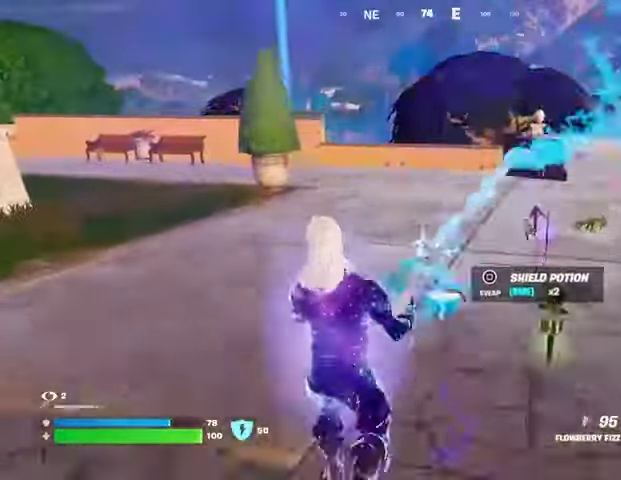
{"buttons": ["R2"], "left_stick": "up-left", "right_stick": "center", "events": [[33, "CROSS", "up"], [367, "left_stick", "up-left"]]}
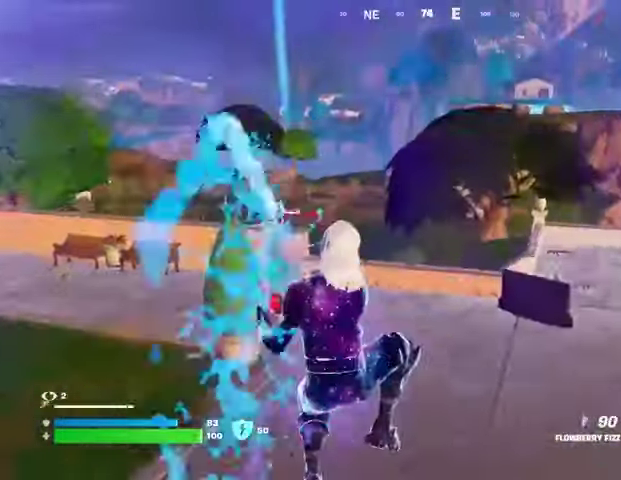
{"buttons": ["R2"], "left_stick": "down", "right_stick": "center", "events": [[100, "left_stick", "down"]]}
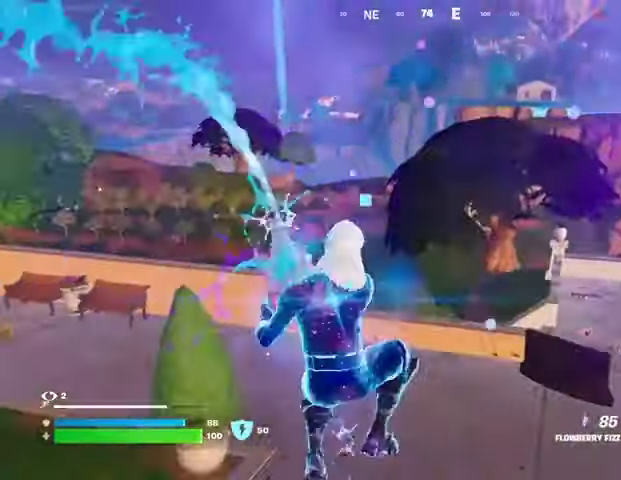
{"buttons": ["R2"], "left_stick": "down-right", "right_stick": "left", "events": [[300, "right_stick", "left"], [400, "left_stick", "down-right"]]}
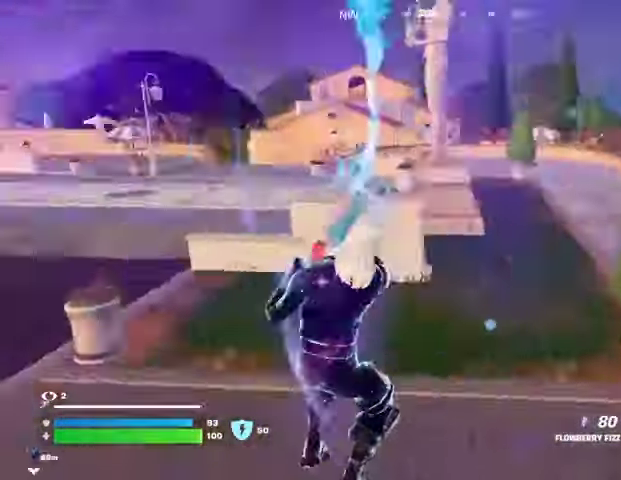
{"buttons": ["R2"], "left_stick": "up", "right_stick": "center", "events": [[67, "left_stick", "down"], [267, "left_stick", "left"], [367, "right_stick", "center"], [500, "left_stick", "up"]]}
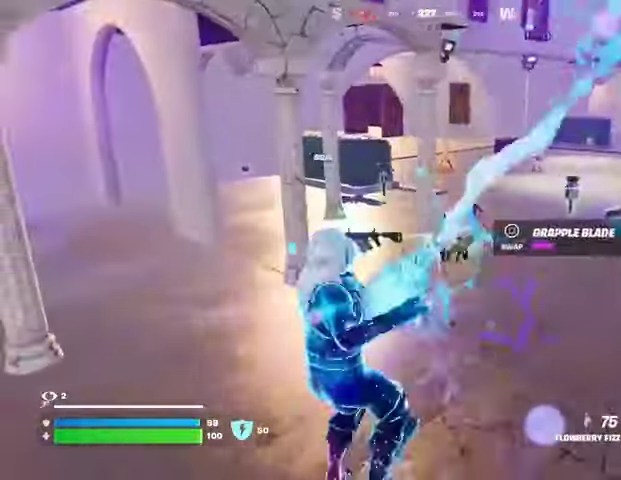
{"buttons": ["R2"], "left_stick": "down-right", "right_stick": "center", "events": [[133, "left_stick", "up-right"], [500, "left_stick", "down-right"]]}
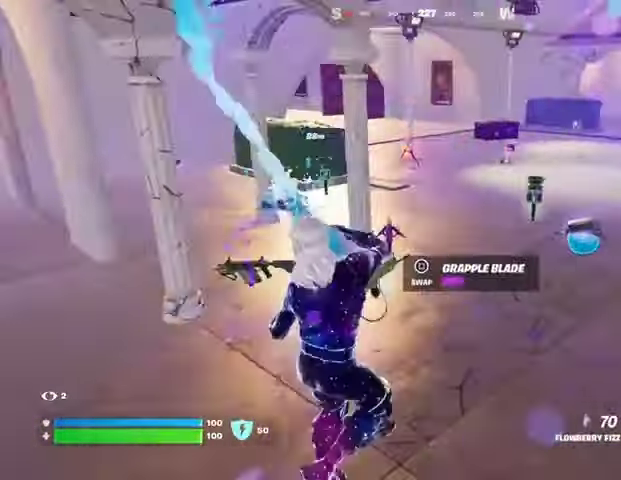
{"buttons": [], "left_stick": "down-left", "right_stick": "center", "events": [[100, "left_stick", "down-left"], [167, "R2", "up"], [233, "SQUARE", "down"], [267, "SQUARE", "up"]]}
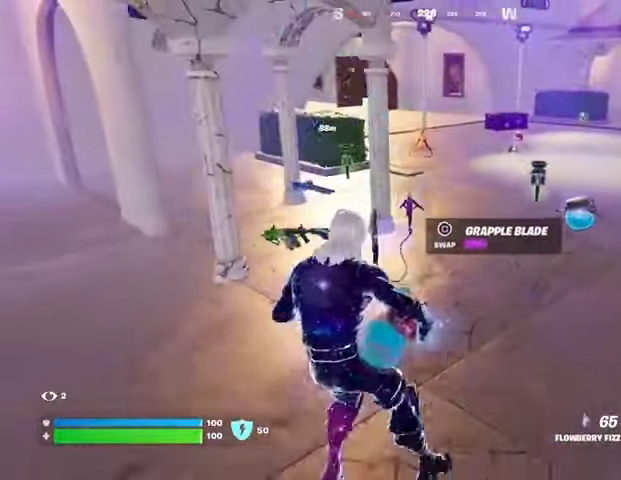
{"buttons": [], "left_stick": "left", "right_stick": "center", "events": [[100, "left_stick", "up"], [200, "left_stick", "up-right"], [300, "SQUARE", "down"], [333, "SQUARE", "up"], [333, "left_stick", "down-right"], [433, "left_stick", "left"]]}
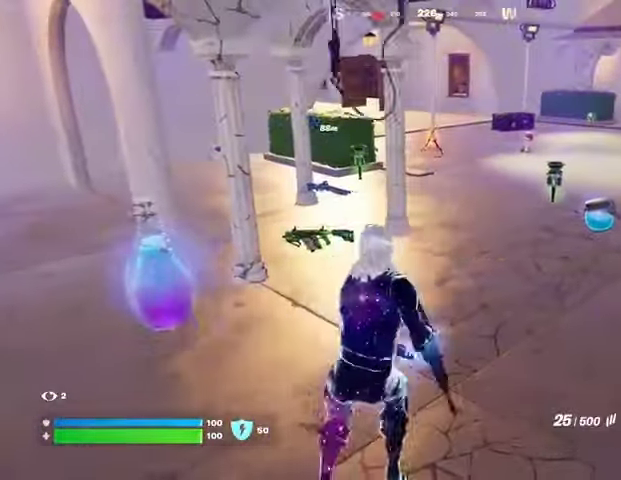
{"buttons": ["L3"], "left_stick": "up-left", "right_stick": "left", "events": [[167, "right_stick", "left"], [333, "left_stick", "up-left"], [433, "L3", "down"]]}